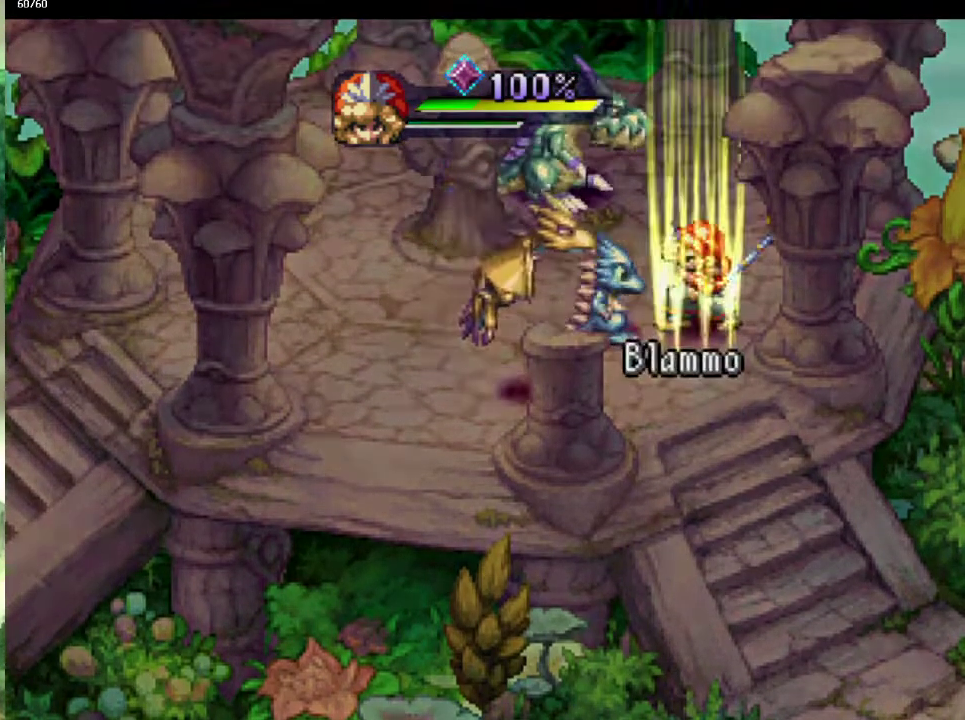
Gameplay with a controller (PlayStation layout); each line is a JSON object with the inputs held at the frame after it. "events" lists button and stick changes between this image and that frame as [ms after this image, input, new state], when the widget could be followed in between. This overlay highlights the sticks when they move; stick clicks (L3 R3) are not distinguishable. Not read: L3 R3.
{"buttons": [], "left_stick": "center", "right_stick": "center", "events": [[67, "R2", "down"], [167, "R2", "up"]]}
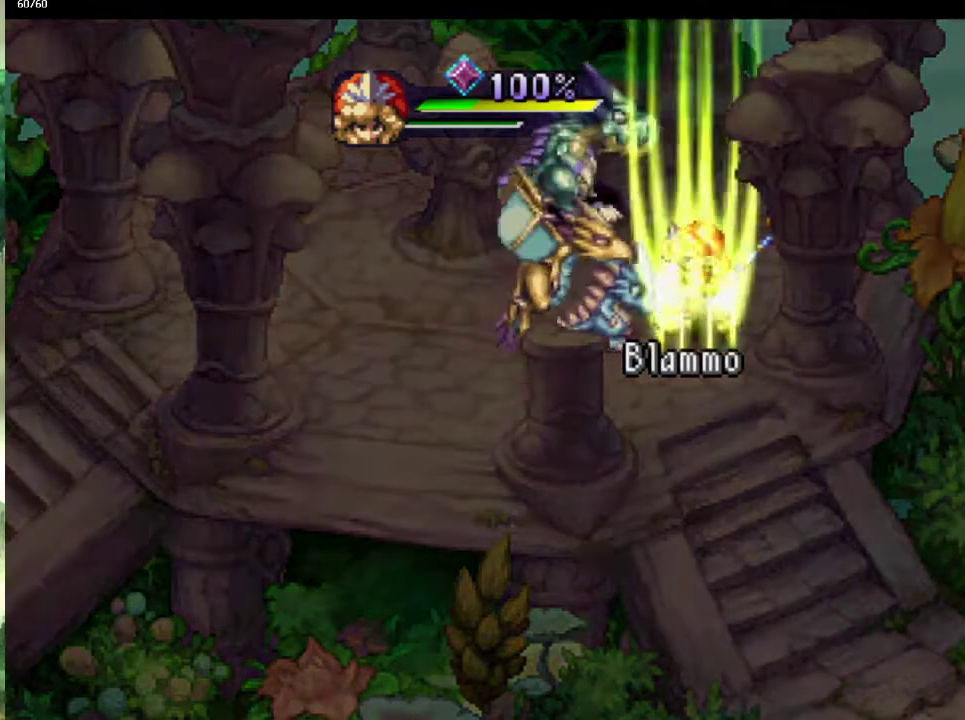
{"buttons": [], "left_stick": "center", "right_stick": "center", "events": []}
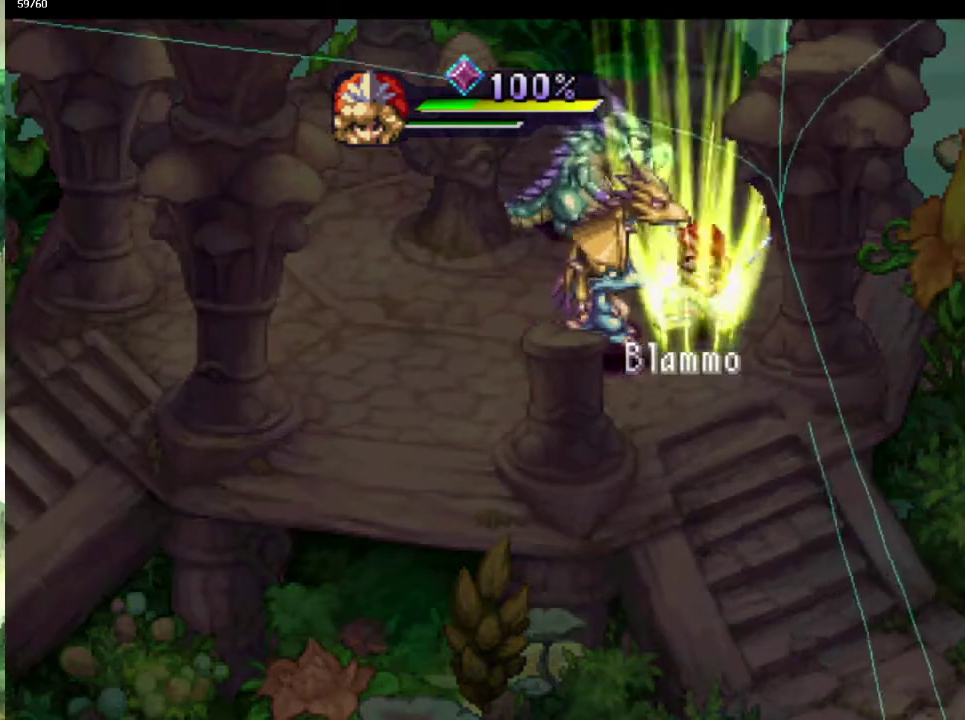
{"buttons": [], "left_stick": "center", "right_stick": "center", "events": []}
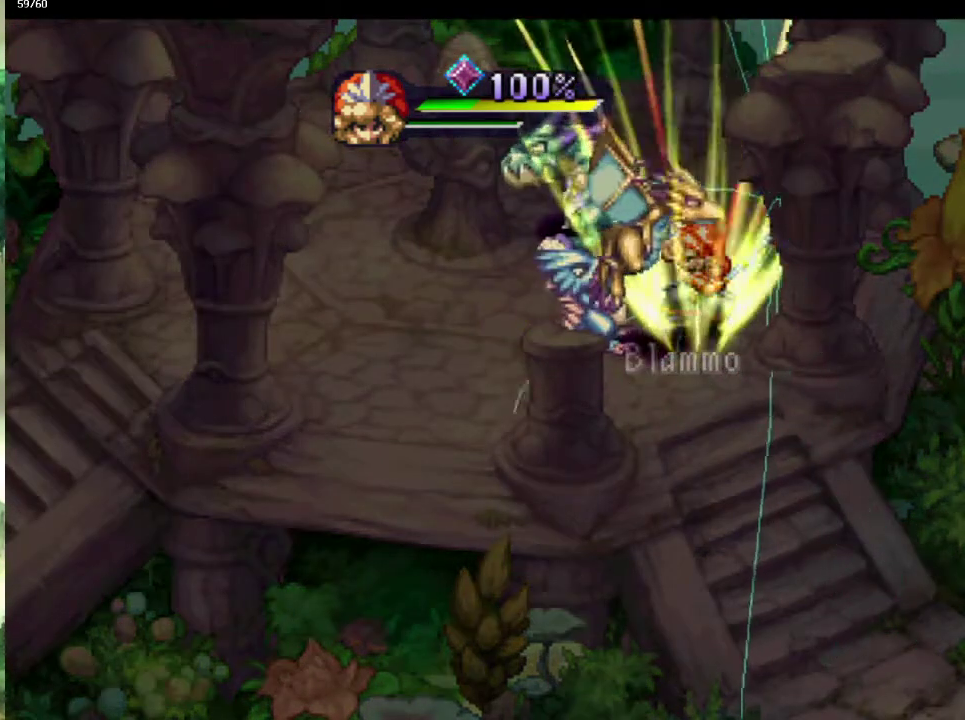
{"buttons": [], "left_stick": "center", "right_stick": "center", "events": []}
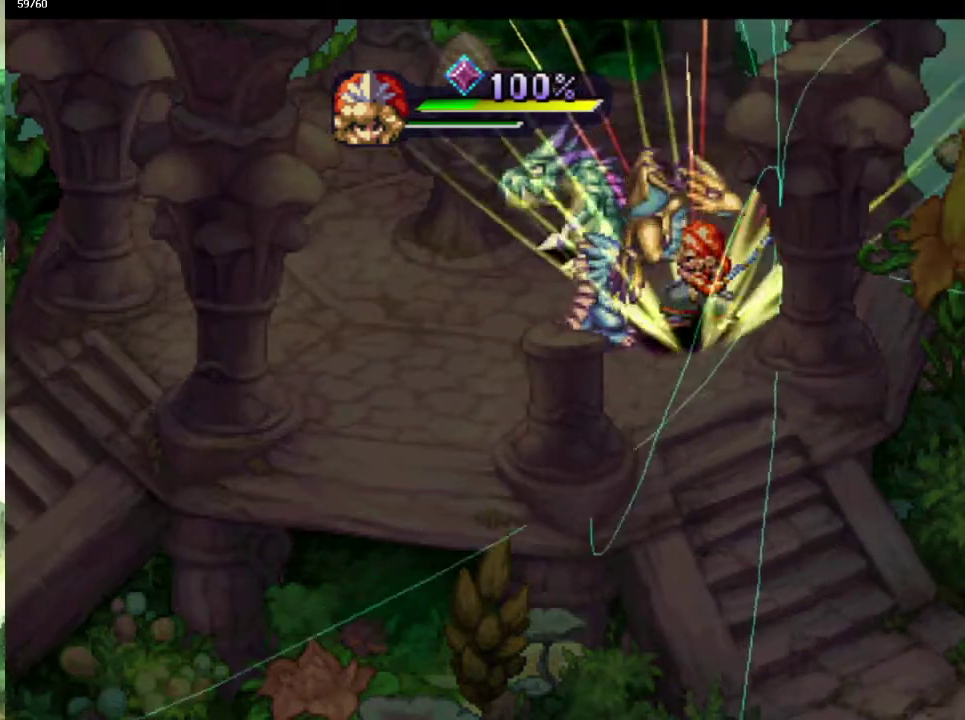
{"buttons": [], "left_stick": "center", "right_stick": "center", "events": []}
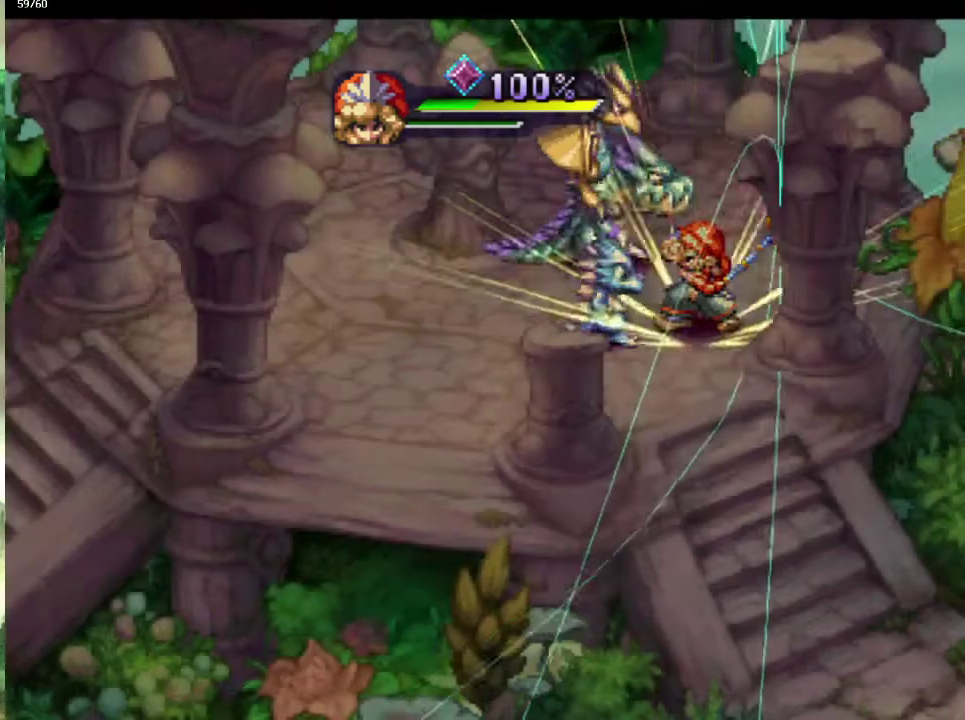
{"buttons": [], "left_stick": "center", "right_stick": "center", "events": []}
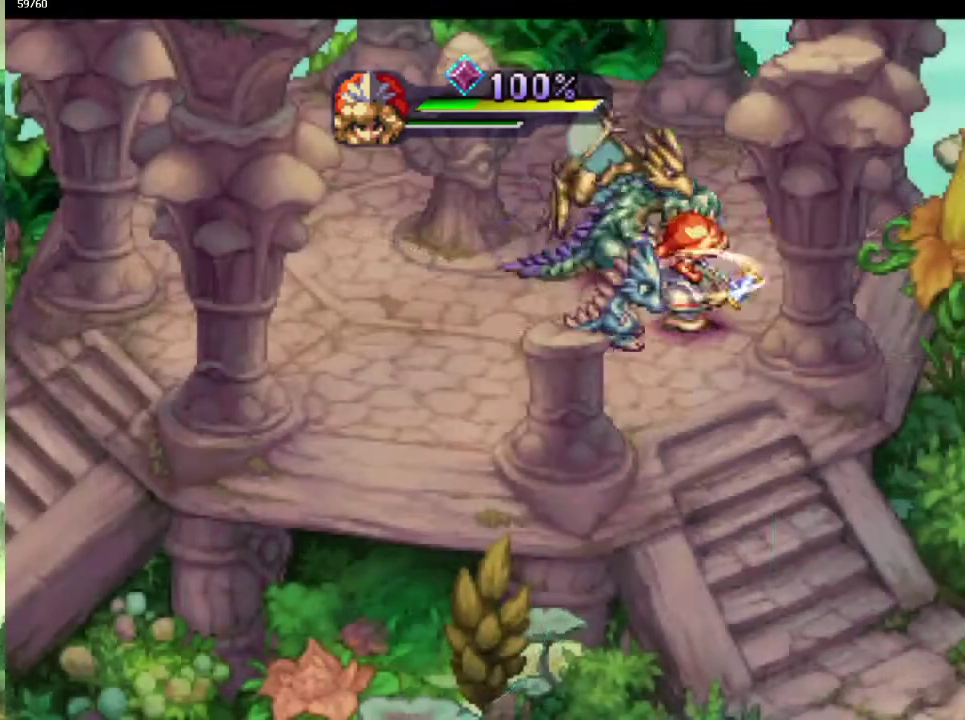
{"buttons": [], "left_stick": "center", "right_stick": "center", "events": []}
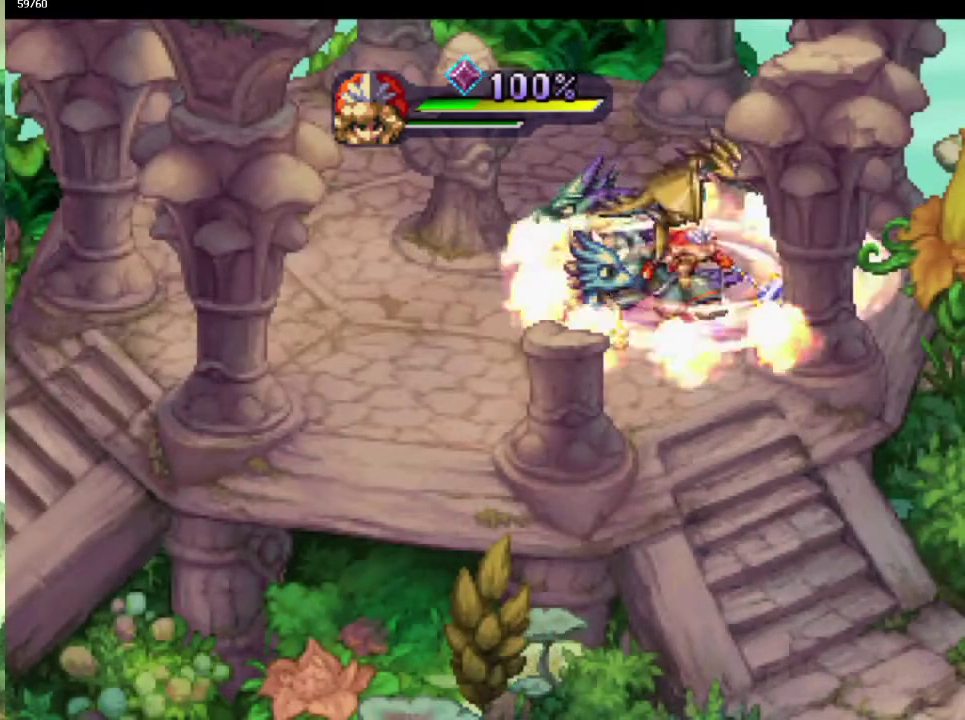
{"buttons": [], "left_stick": "center", "right_stick": "center", "events": []}
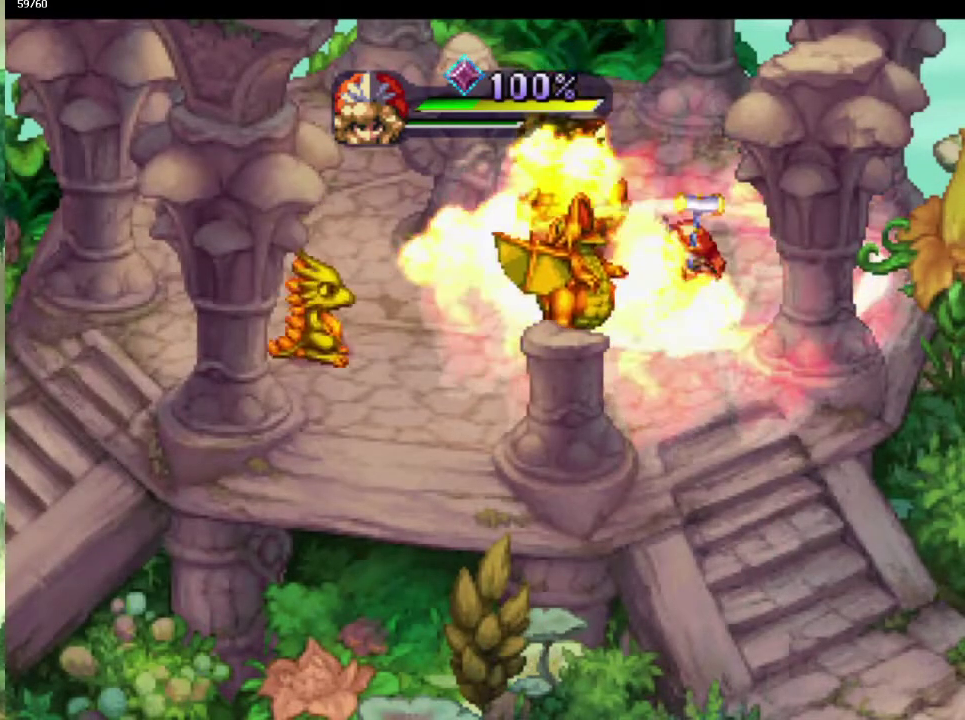
{"buttons": [], "left_stick": "center", "right_stick": "center", "events": []}
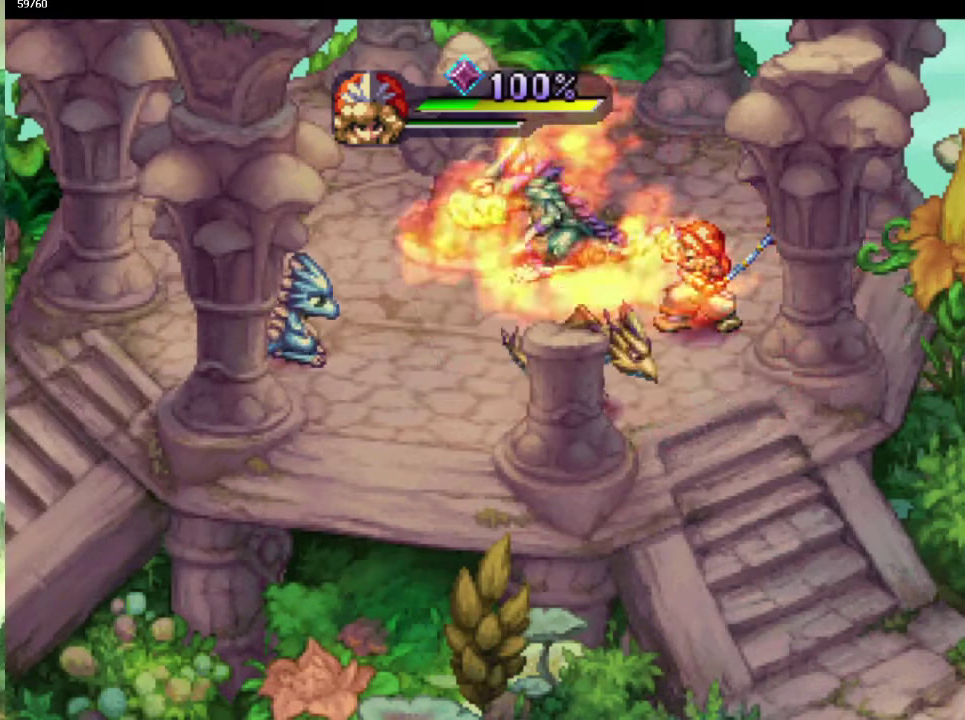
{"buttons": [], "left_stick": "center", "right_stick": "center", "events": []}
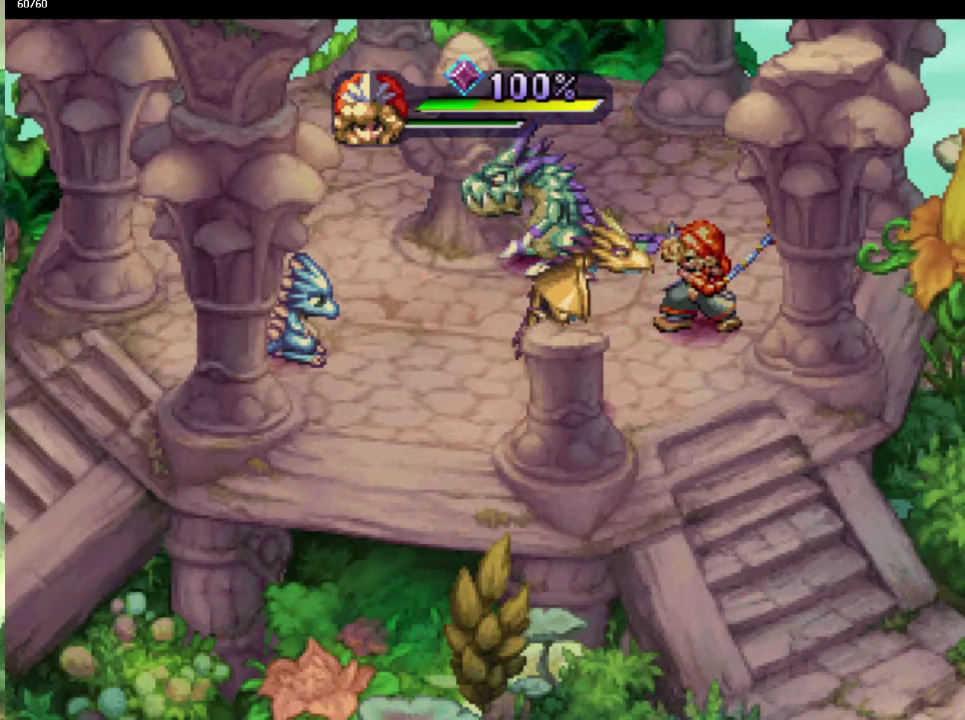
{"buttons": [], "left_stick": "up-left", "right_stick": "center", "events": [[233, "left_stick", "up"], [417, "left_stick", "up-left"]]}
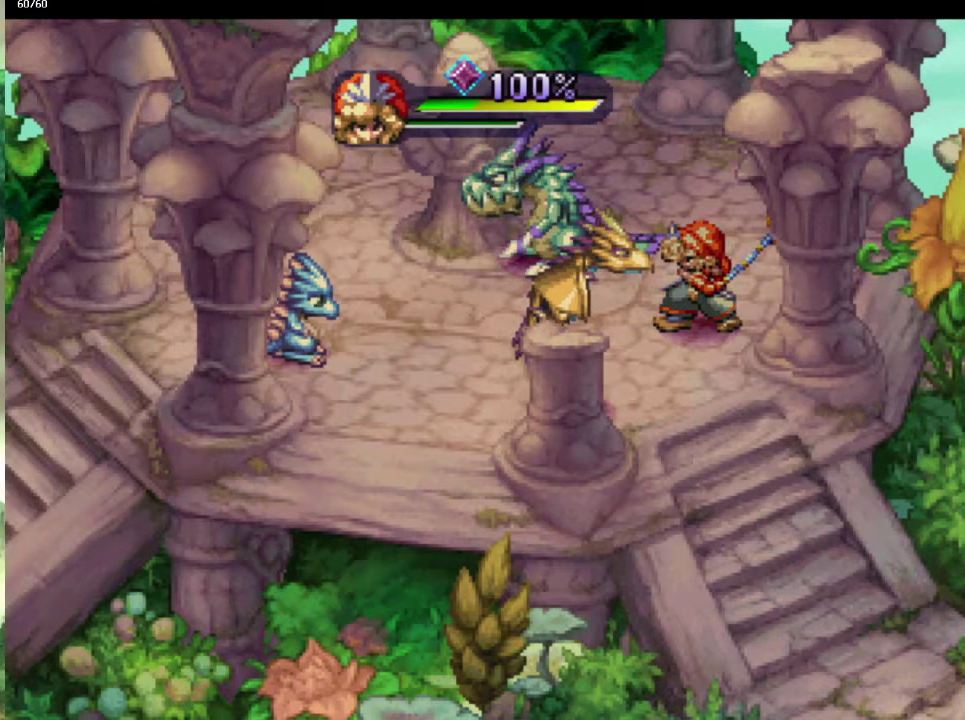
{"buttons": [], "left_stick": "up-left", "right_stick": "center", "events": [[33, "left_stick", "up"], [117, "left_stick", "left"], [167, "left_stick", "up-left"], [217, "left_stick", "up"], [283, "left_stick", "up-left"], [383, "left_stick", "up"], [500, "left_stick", "up-left"]]}
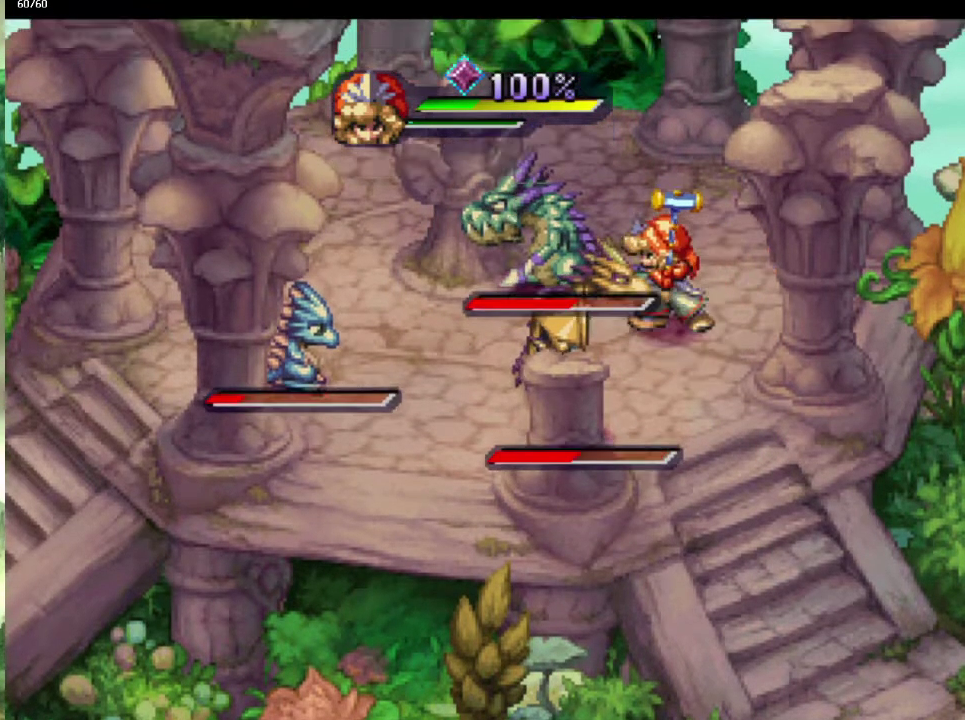
{"buttons": [], "left_stick": "center", "right_stick": "center", "events": [[100, "left_stick", "up"], [183, "left_stick", "left"], [283, "left_stick", "up-left"], [383, "left_stick", "center"]]}
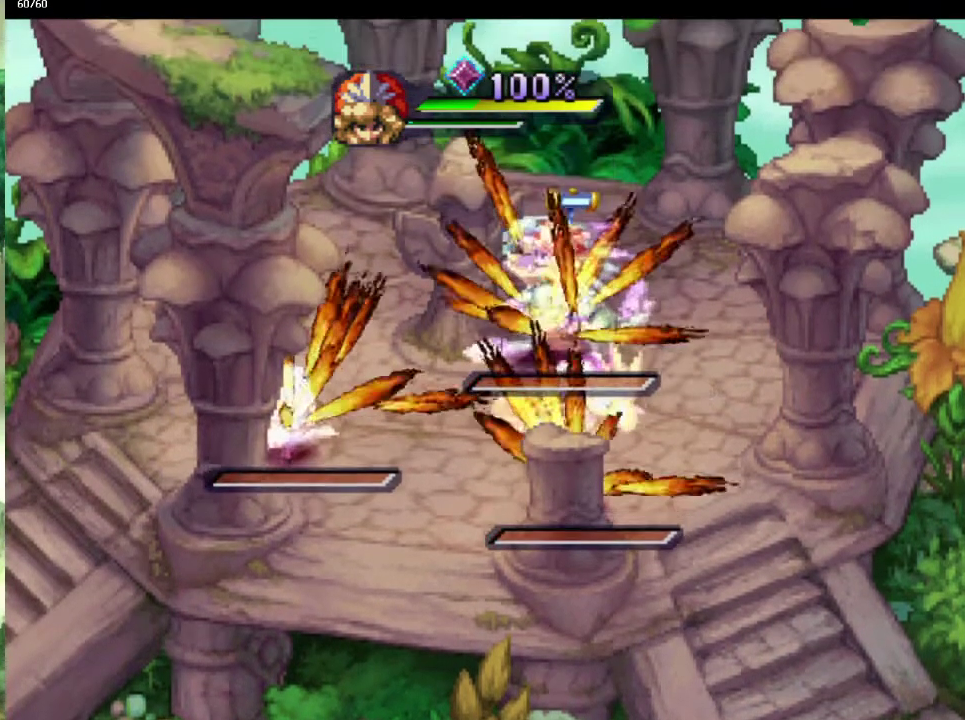
{"buttons": [], "left_stick": "center", "right_stick": "center", "events": [[67, "left_stick", "left"], [117, "left_stick", "down-left"], [333, "left_stick", "down"], [383, "left_stick", "center"]]}
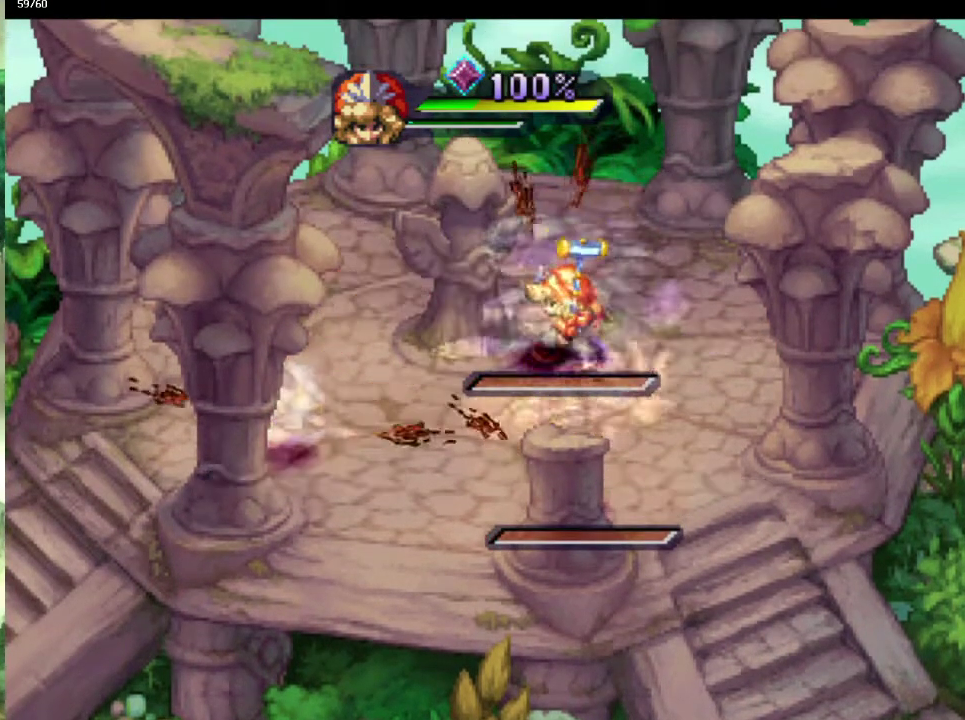
{"buttons": [], "left_stick": "center", "right_stick": "center", "events": []}
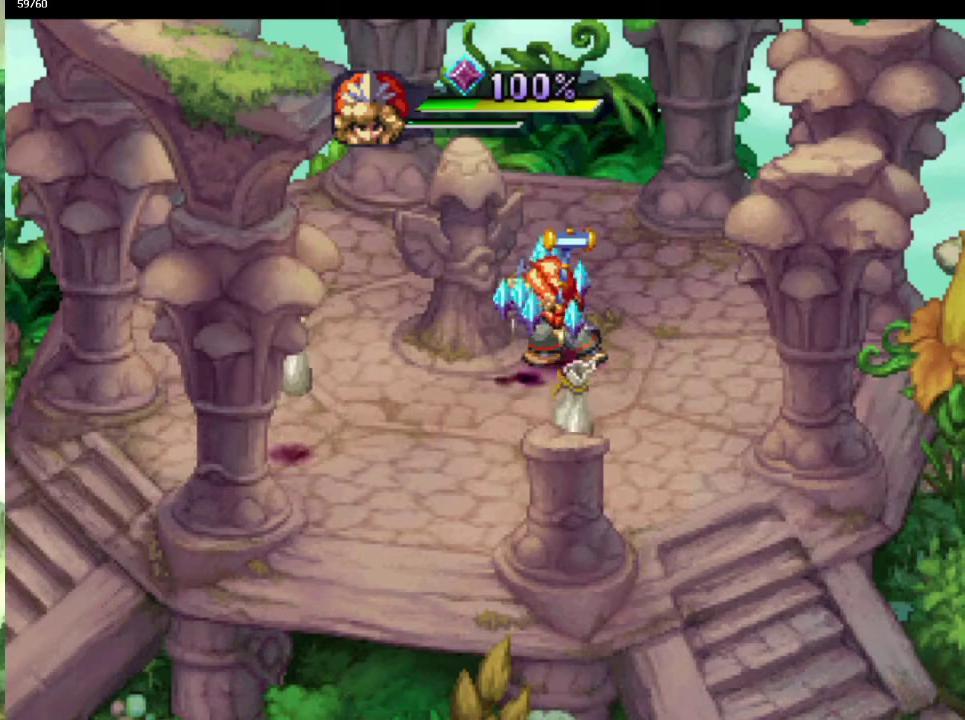
{"buttons": [], "left_stick": "up-right", "right_stick": "center", "events": [[333, "left_stick", "up-left"], [467, "left_stick", "up-right"]]}
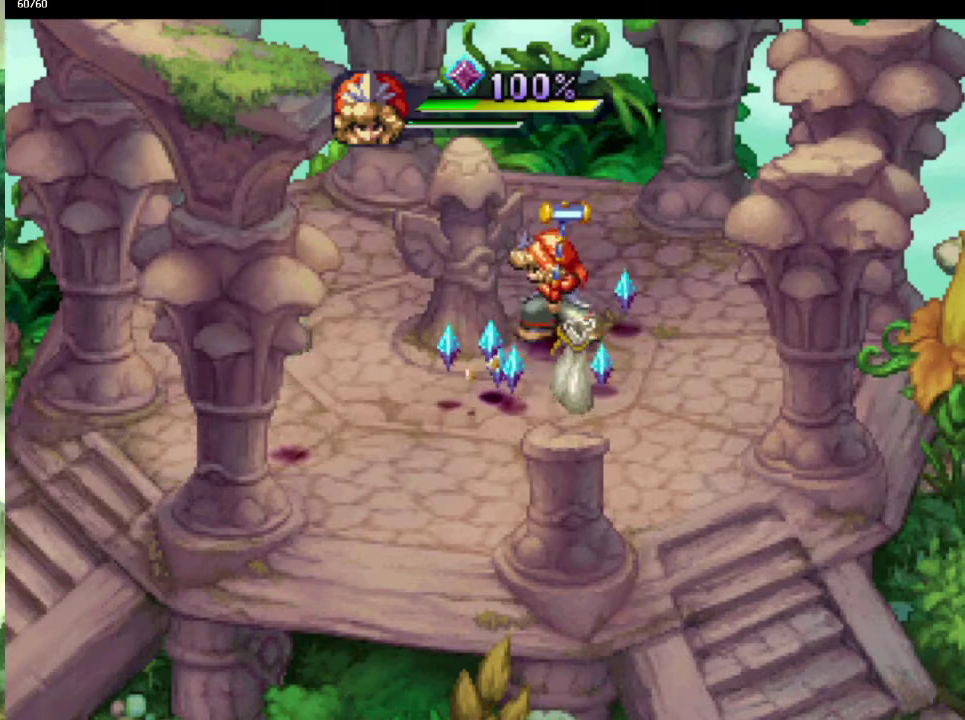
{"buttons": [], "left_stick": "left", "right_stick": "center", "events": [[83, "left_stick", "right"], [200, "left_stick", "down-right"], [250, "left_stick", "down-left"], [350, "left_stick", "left"]]}
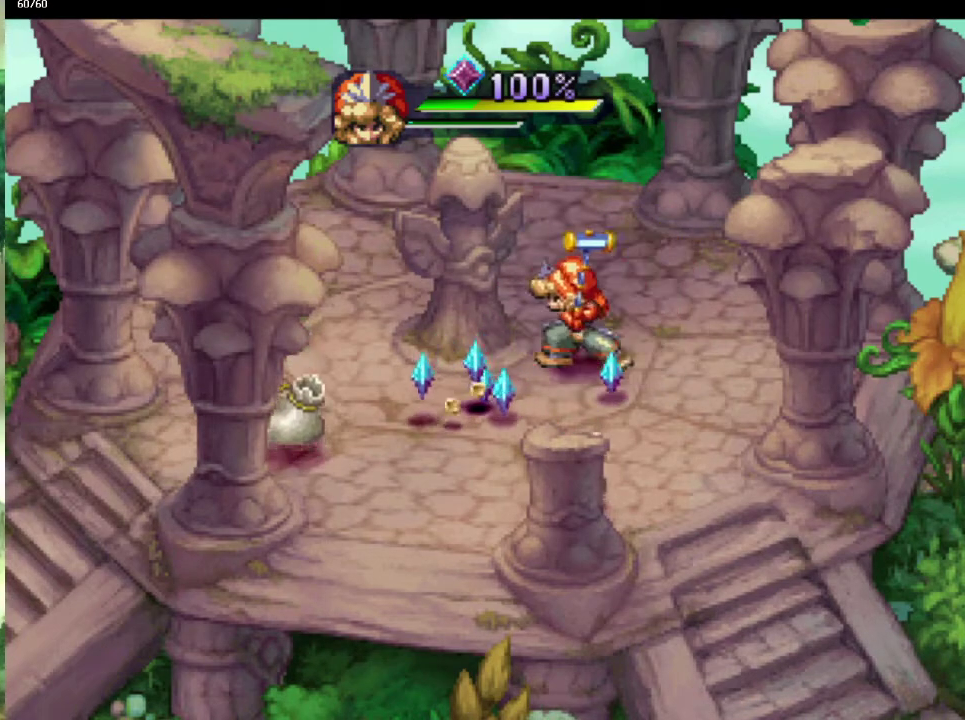
{"buttons": [], "left_stick": "right", "right_stick": "center", "events": [[167, "left_stick", "down-left"], [233, "left_stick", "left"], [300, "left_stick", "down-left"], [400, "left_stick", "down-right"], [450, "left_stick", "right"]]}
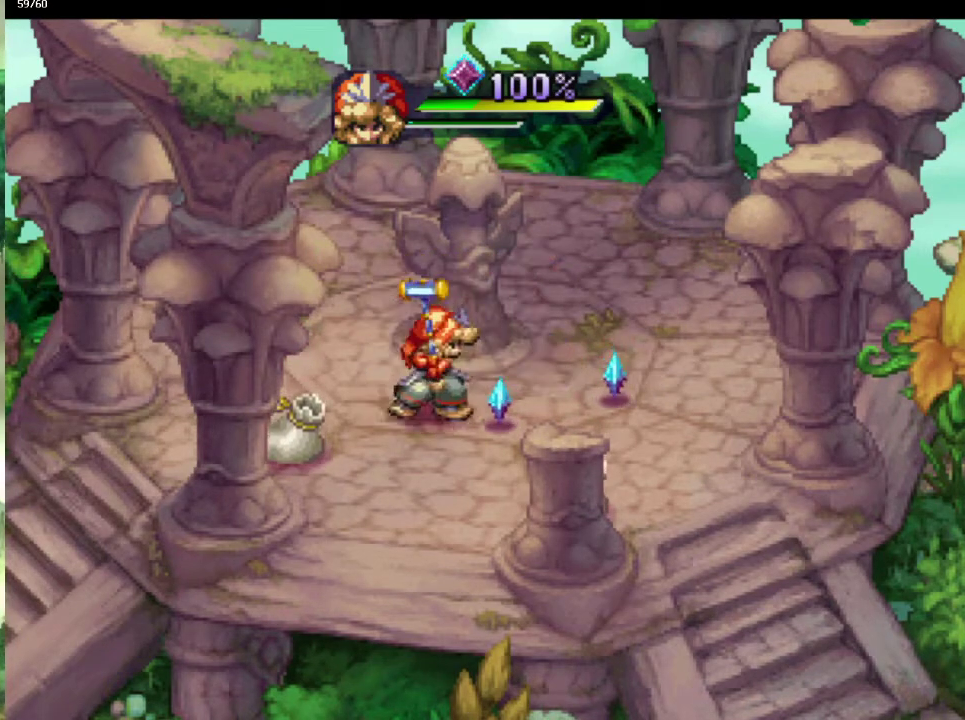
{"buttons": [], "left_stick": "down-left", "right_stick": "center", "events": [[17, "left_stick", "down-right"], [83, "left_stick", "right"], [133, "left_stick", "up-right"], [183, "left_stick", "right"], [300, "left_stick", "up-right"], [450, "left_stick", "down-left"]]}
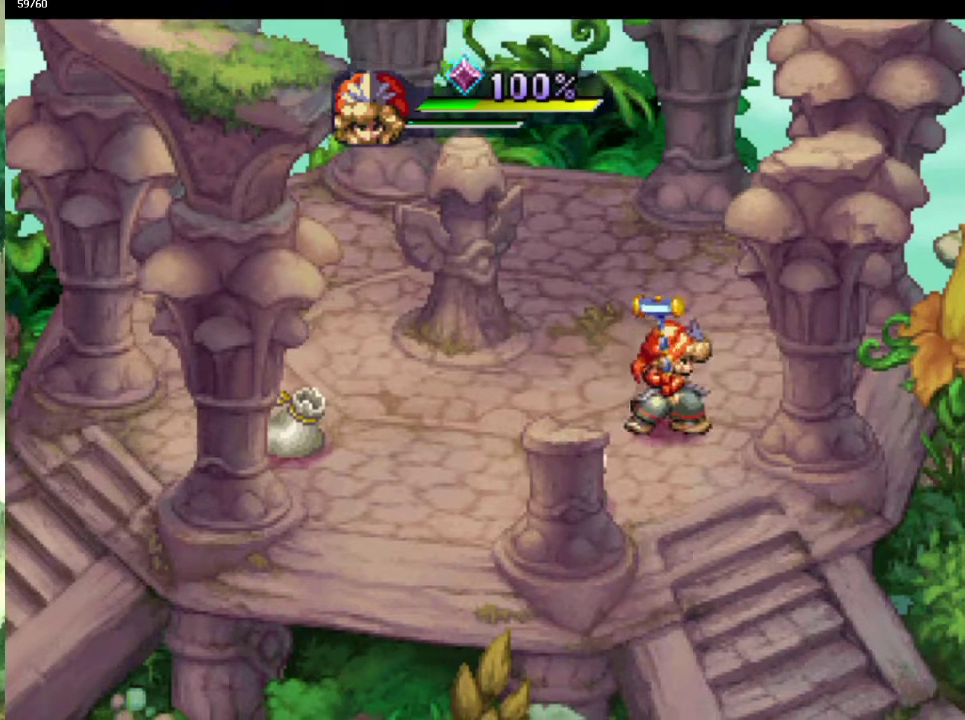
{"buttons": [], "left_stick": "up-left", "right_stick": "center", "events": [[183, "left_stick", "down-right"], [300, "left_stick", "down-left"], [400, "left_stick", "left"], [450, "left_stick", "up-left"]]}
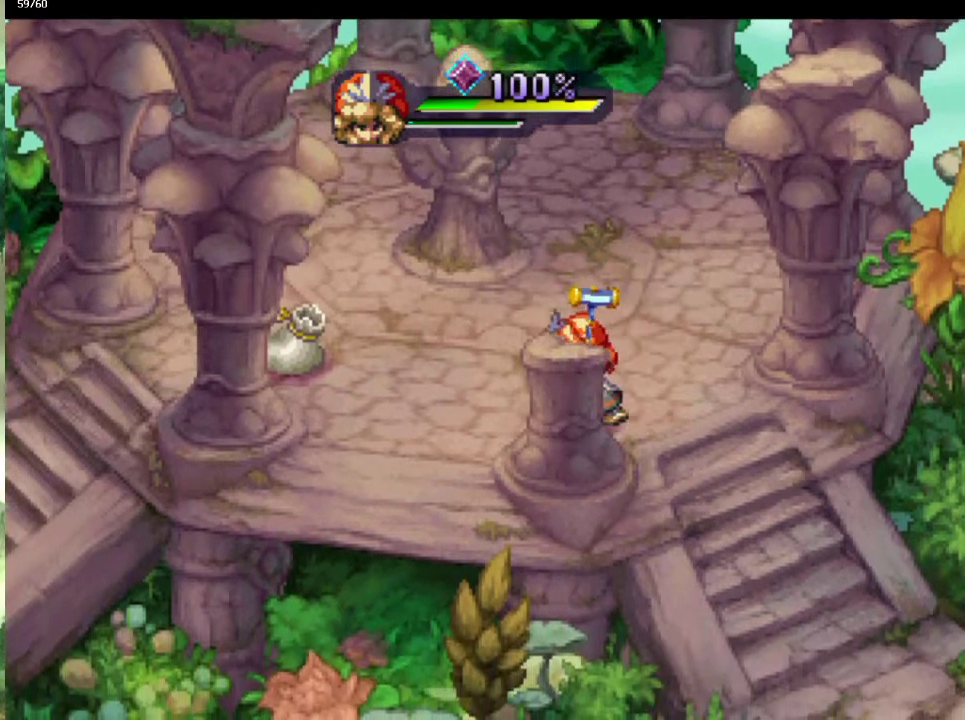
{"buttons": [], "left_stick": "left", "right_stick": "center", "events": [[33, "left_stick", "left"], [150, "left_stick", "up-left"], [217, "left_stick", "left"], [267, "left_stick", "down-left"], [317, "left_stick", "up-left"], [450, "left_stick", "down-left"], [500, "left_stick", "left"]]}
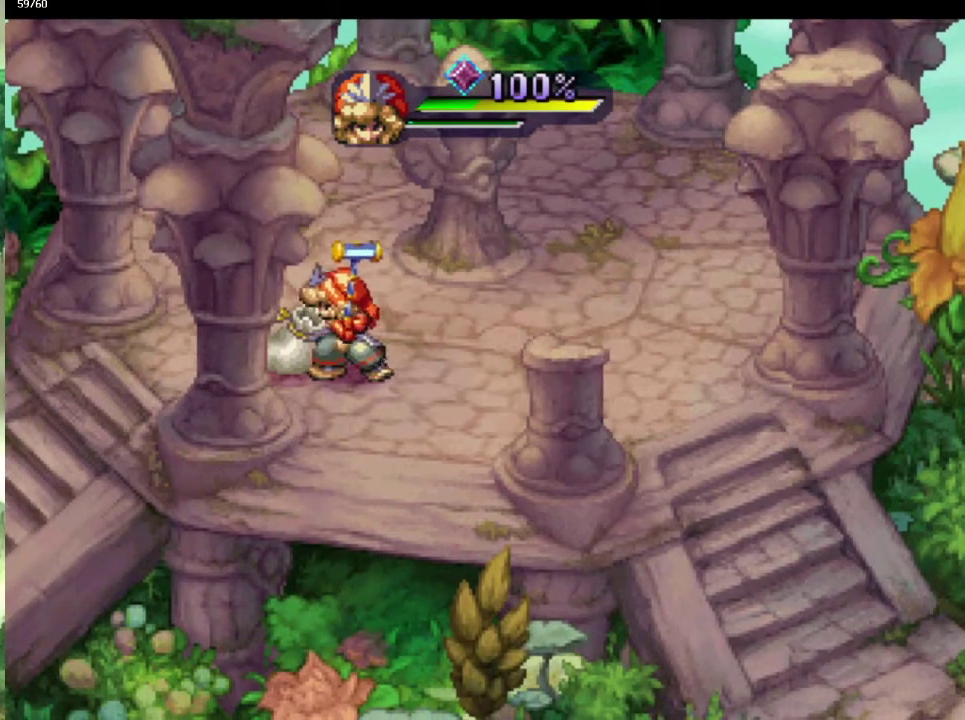
{"buttons": [], "left_stick": "down-left", "right_stick": "center", "events": [[50, "left_stick", "up-left"], [117, "left_stick", "down-left"], [200, "left_stick", "left"], [300, "left_stick", "down-left"], [383, "left_stick", "left"], [450, "left_stick", "down-left"]]}
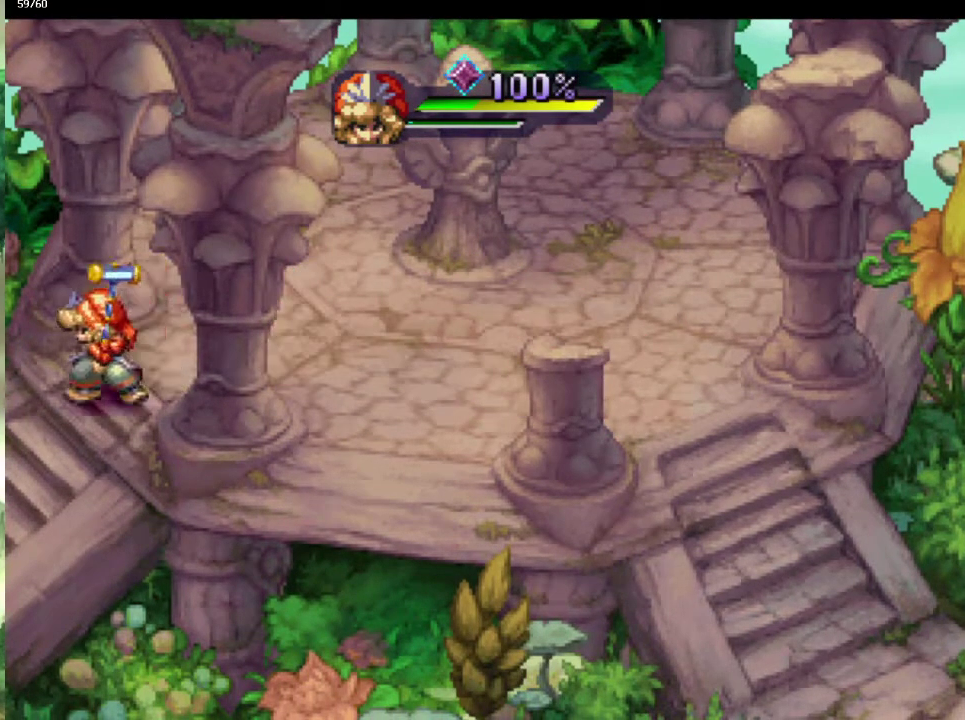
{"buttons": [], "left_stick": "center", "right_stick": "center", "events": [[200, "CROSS", "down"], [283, "CROSS", "up"], [283, "left_stick", "center"], [383, "CROSS", "down"], [467, "CROSS", "up"]]}